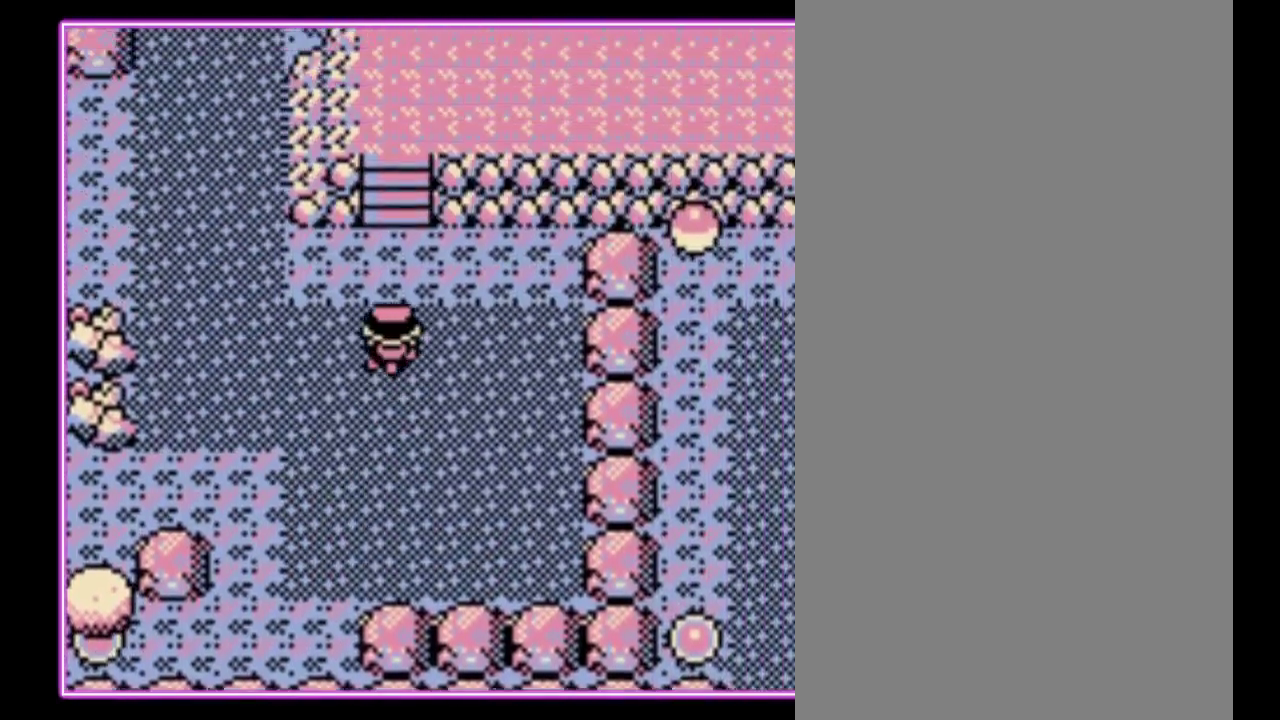
Gameplay with a controller (Nintendo layout); each line is a JSON object with the inputs held at the frame after it. "events" lists button and stick changes between this image and that frame as [ms after this image, input, new state], when the widget could be followed in between. Not read: L3 R3.
{"buttons": ["DPAD_UP"], "events": []}
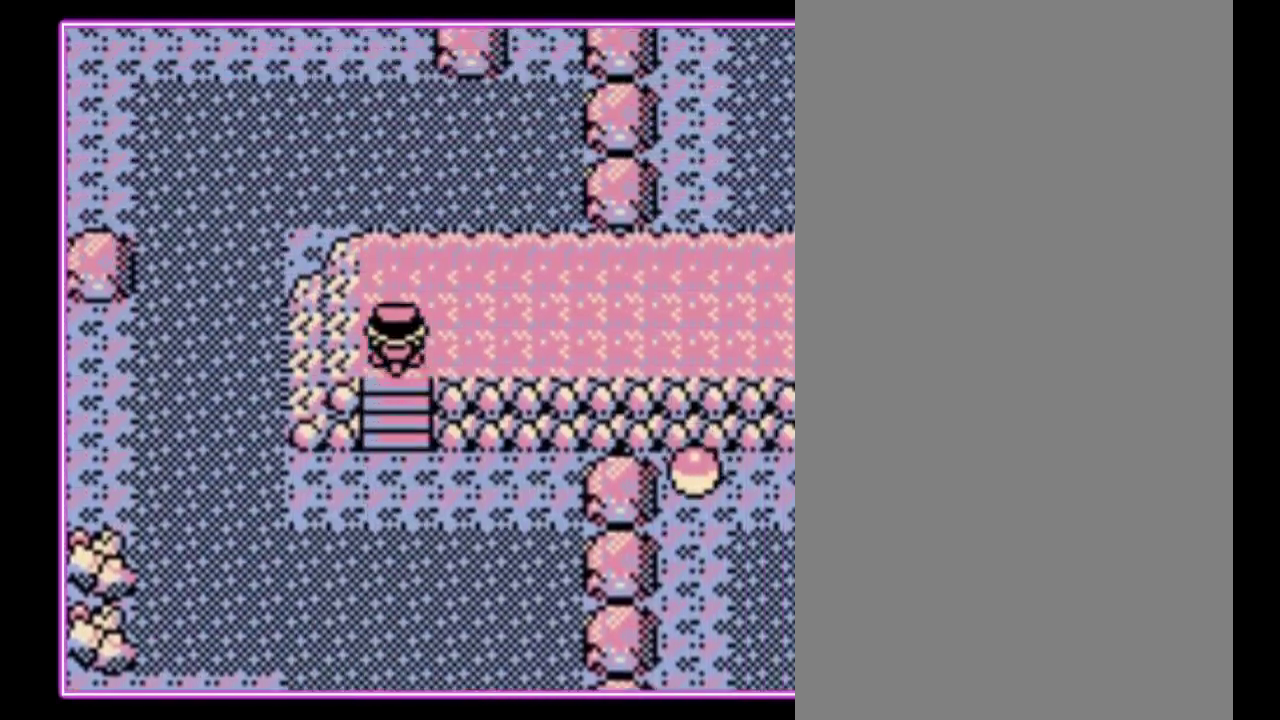
{"buttons": ["DPAD_RIGHT"], "events": [[100, "DPAD_RIGHT", "down"], [133, "DPAD_UP", "up"]]}
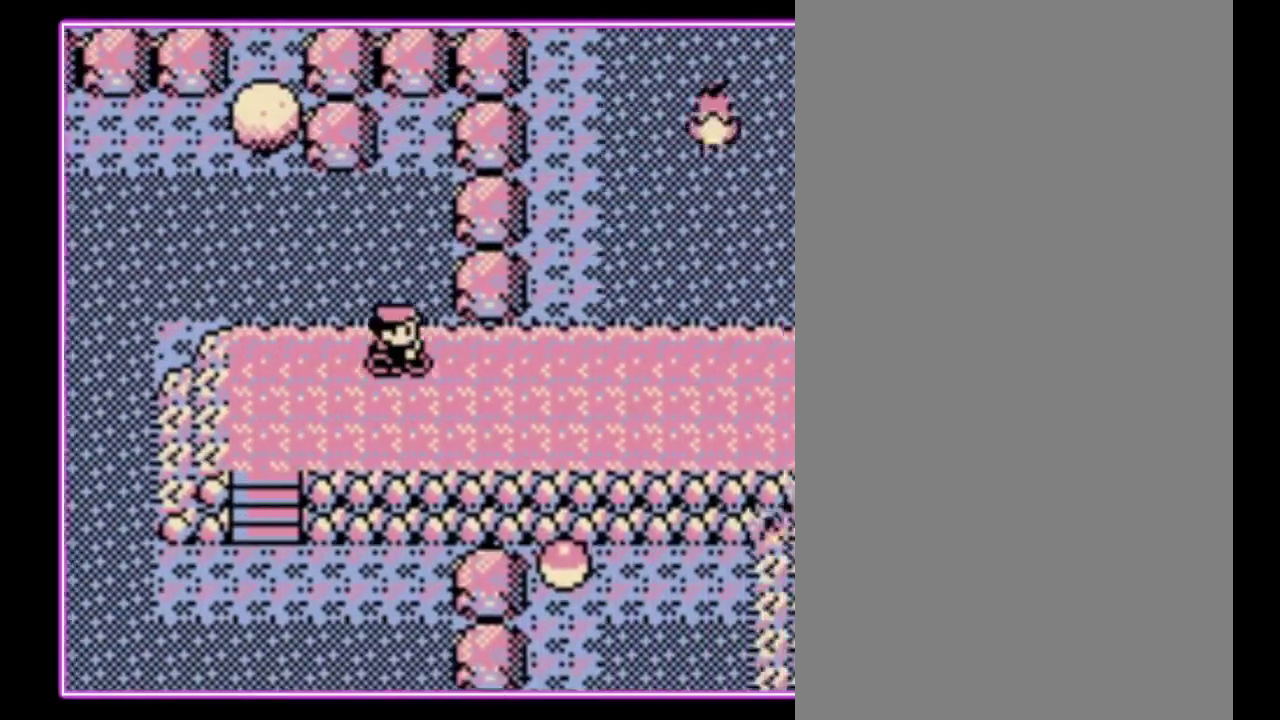
{"buttons": ["DPAD_RIGHT"], "events": []}
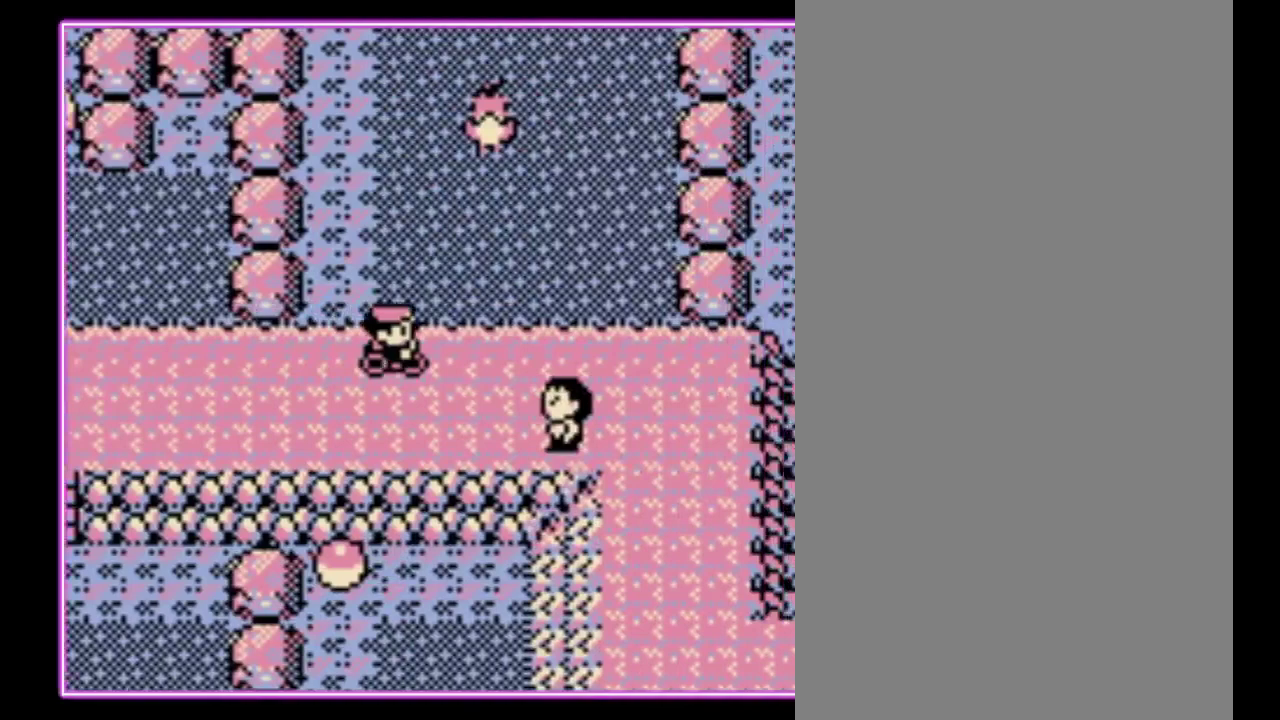
{"buttons": ["DPAD_DOWN"], "events": [[467, "DPAD_DOWN", "down"], [500, "DPAD_RIGHT", "up"]]}
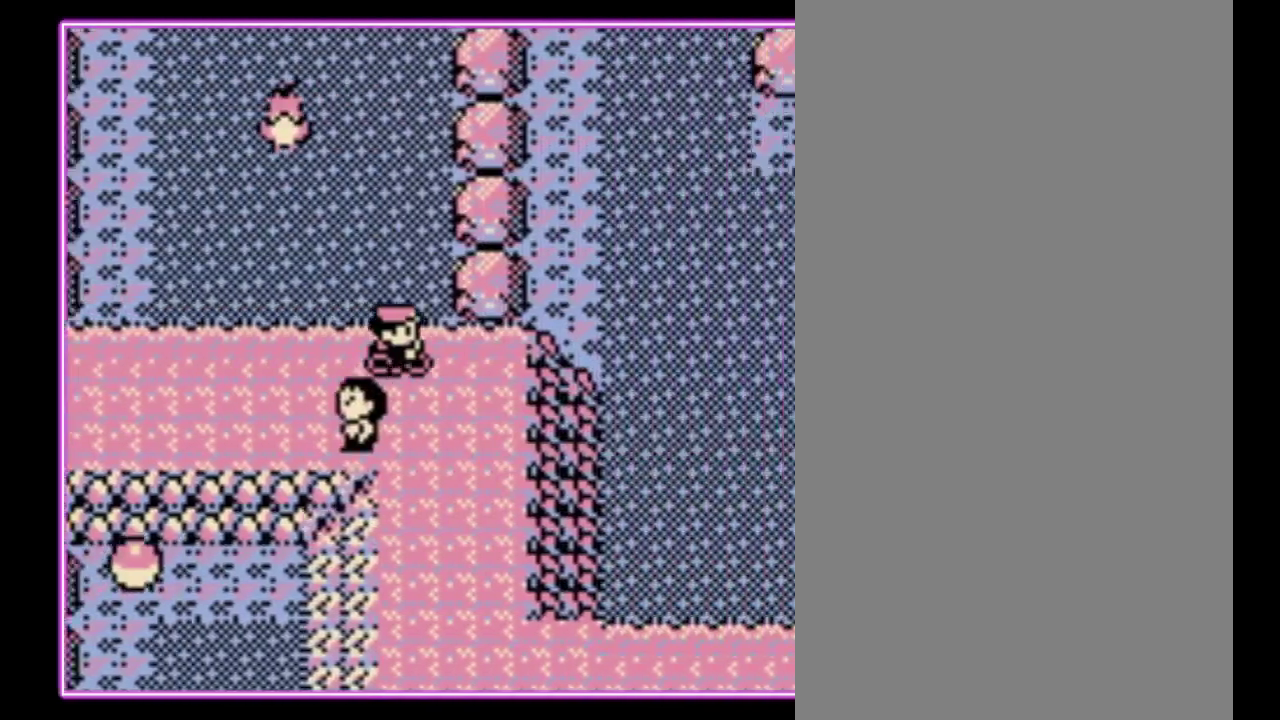
{"buttons": ["DPAD_DOWN"], "events": []}
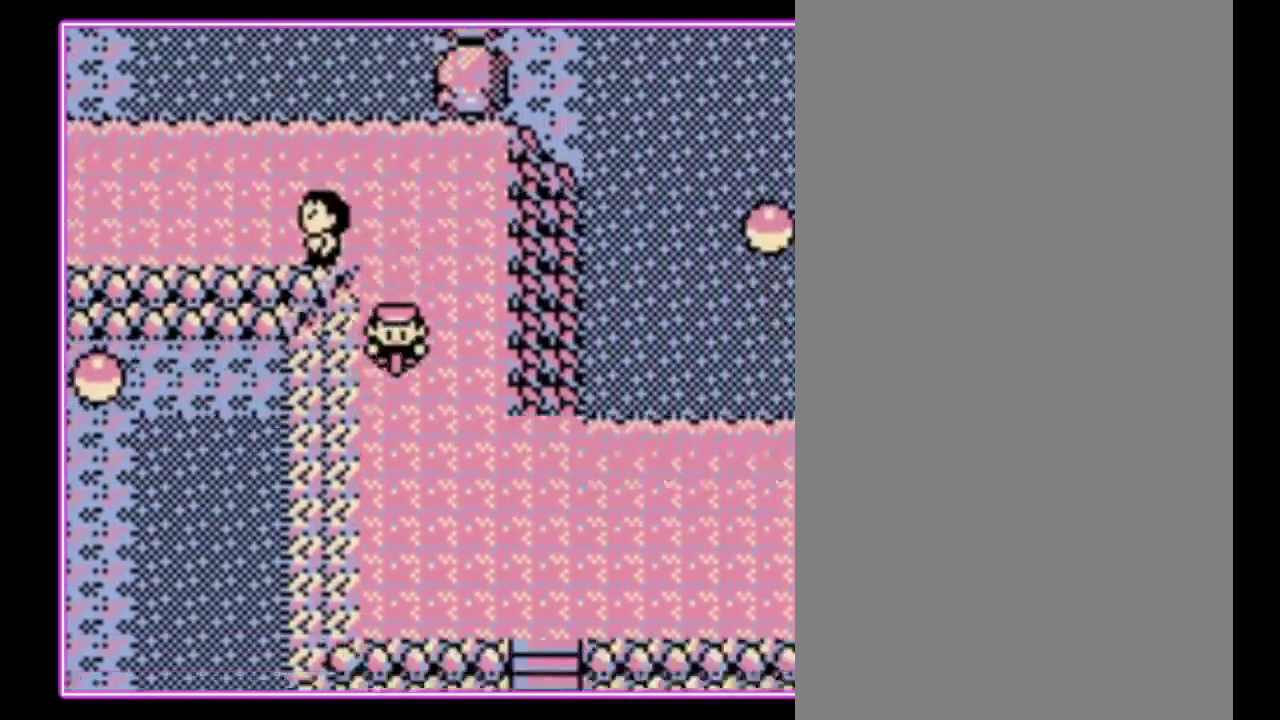
{"buttons": ["DPAD_RIGHT"], "events": [[433, "DPAD_RIGHT", "down"], [467, "DPAD_DOWN", "up"]]}
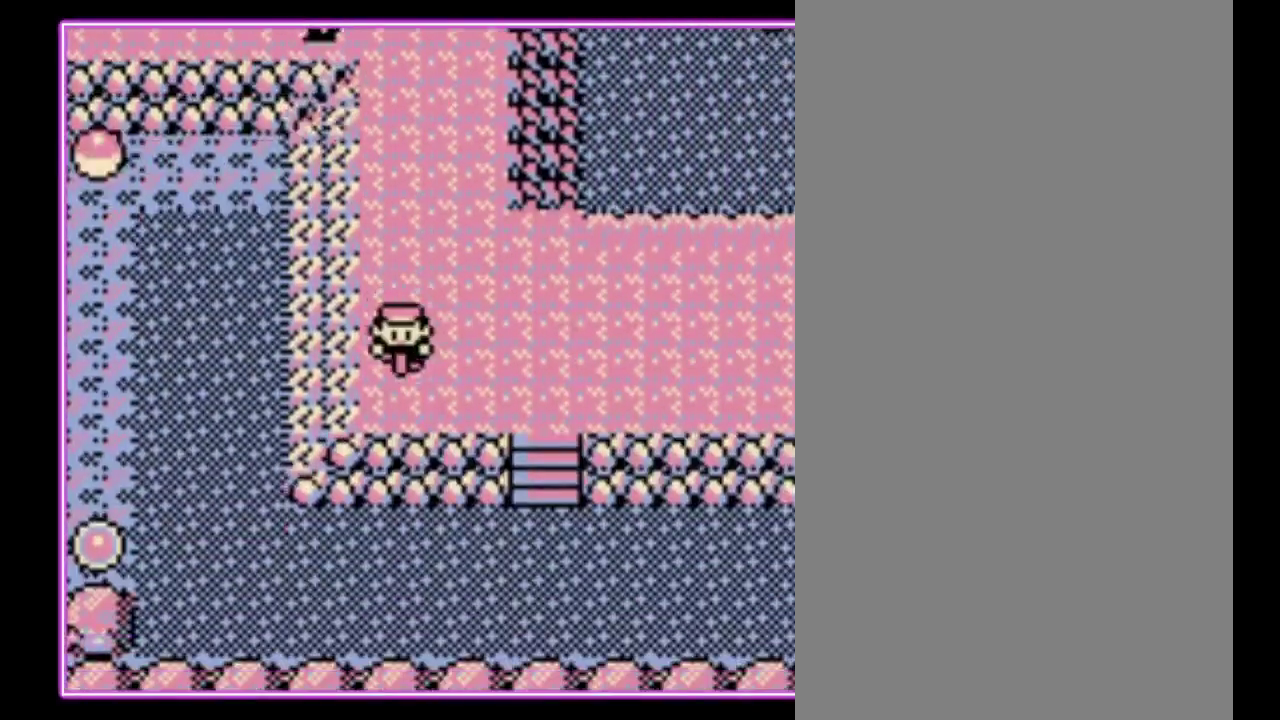
{"buttons": ["DPAD_RIGHT"], "events": []}
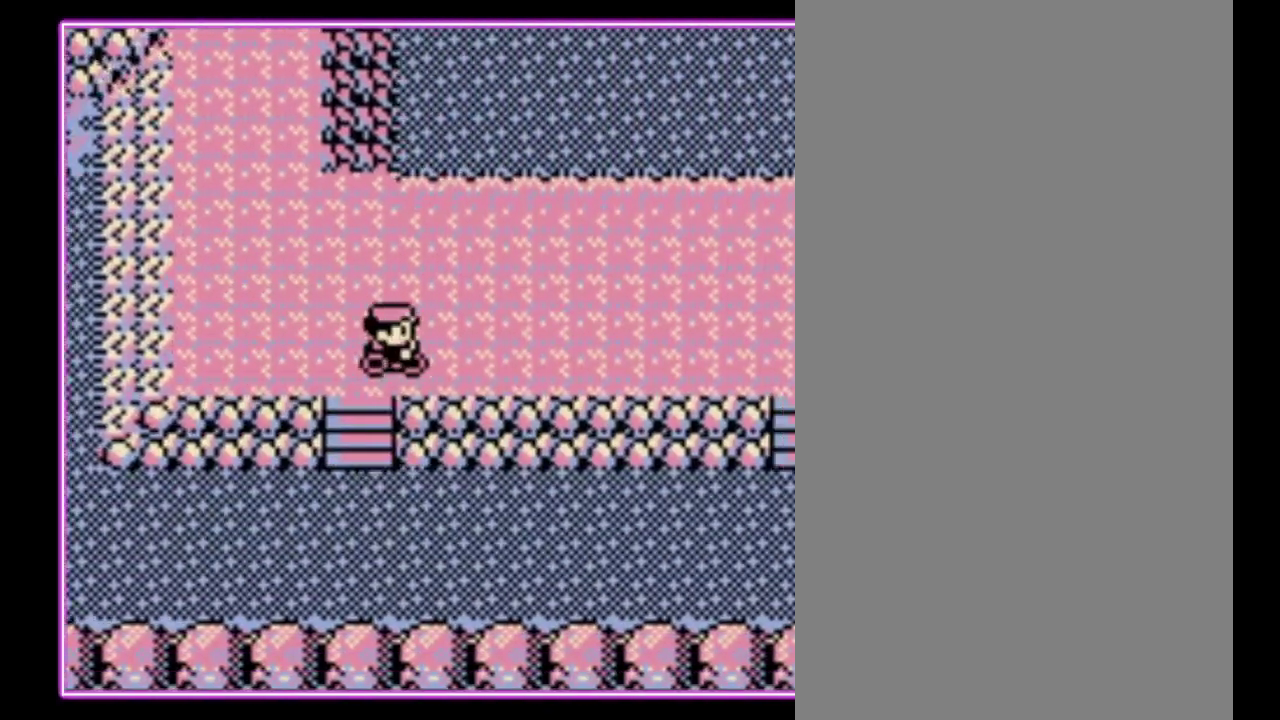
{"buttons": ["DPAD_RIGHT"], "events": []}
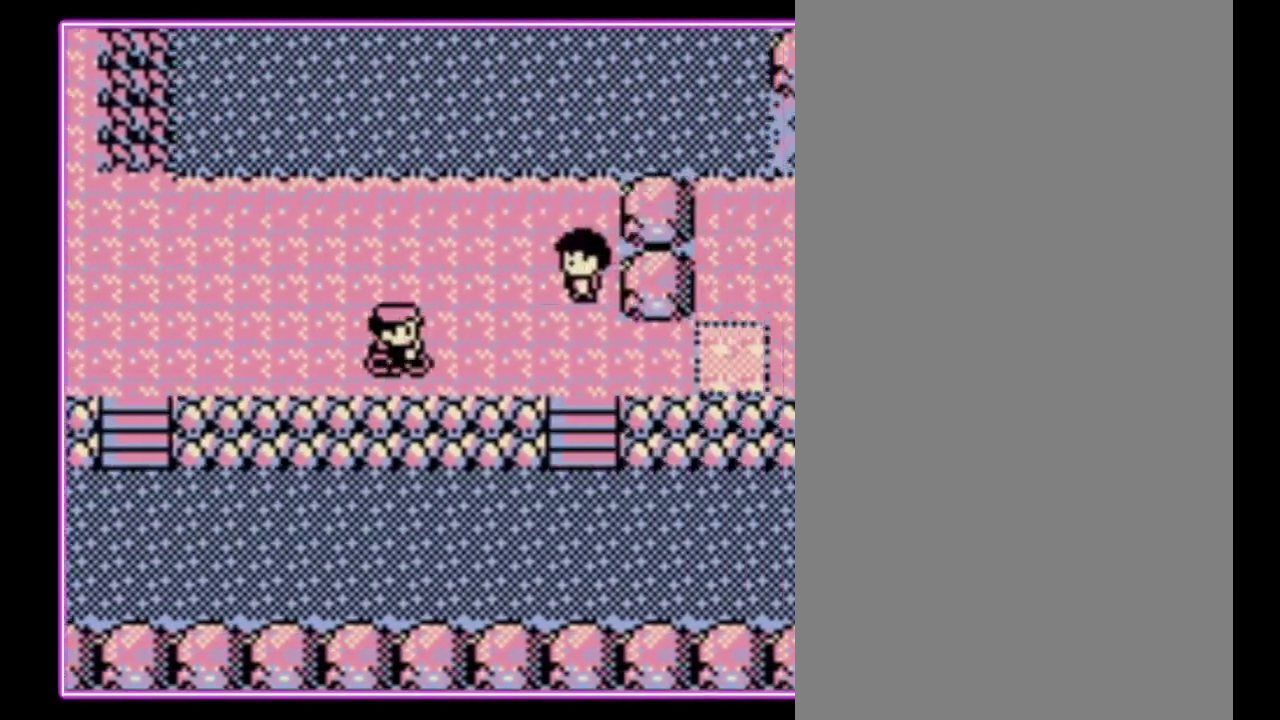
{"buttons": ["DPAD_RIGHT"], "events": []}
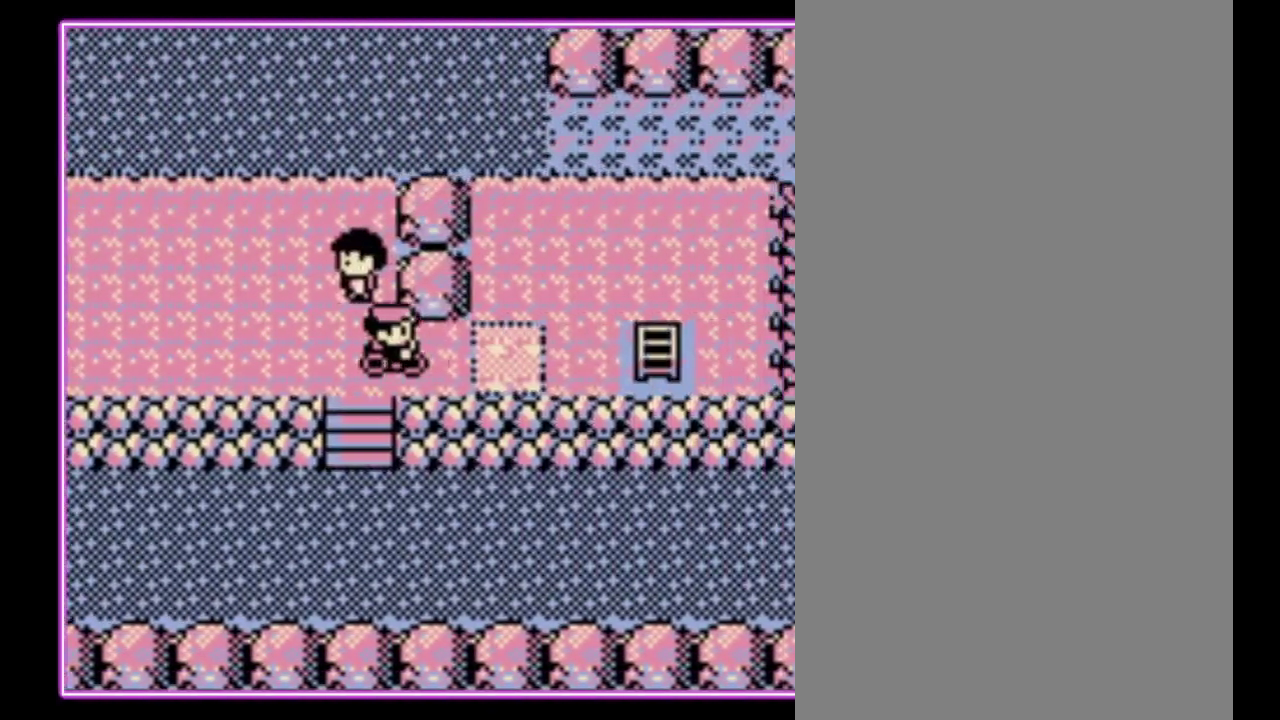
{"buttons": ["DPAD_DOWN"], "events": [[100, "DPAD_RIGHT", "up"], [167, "DPAD_LEFT", "down"], [267, "DPAD_DOWN", "down"], [300, "DPAD_LEFT", "up"]]}
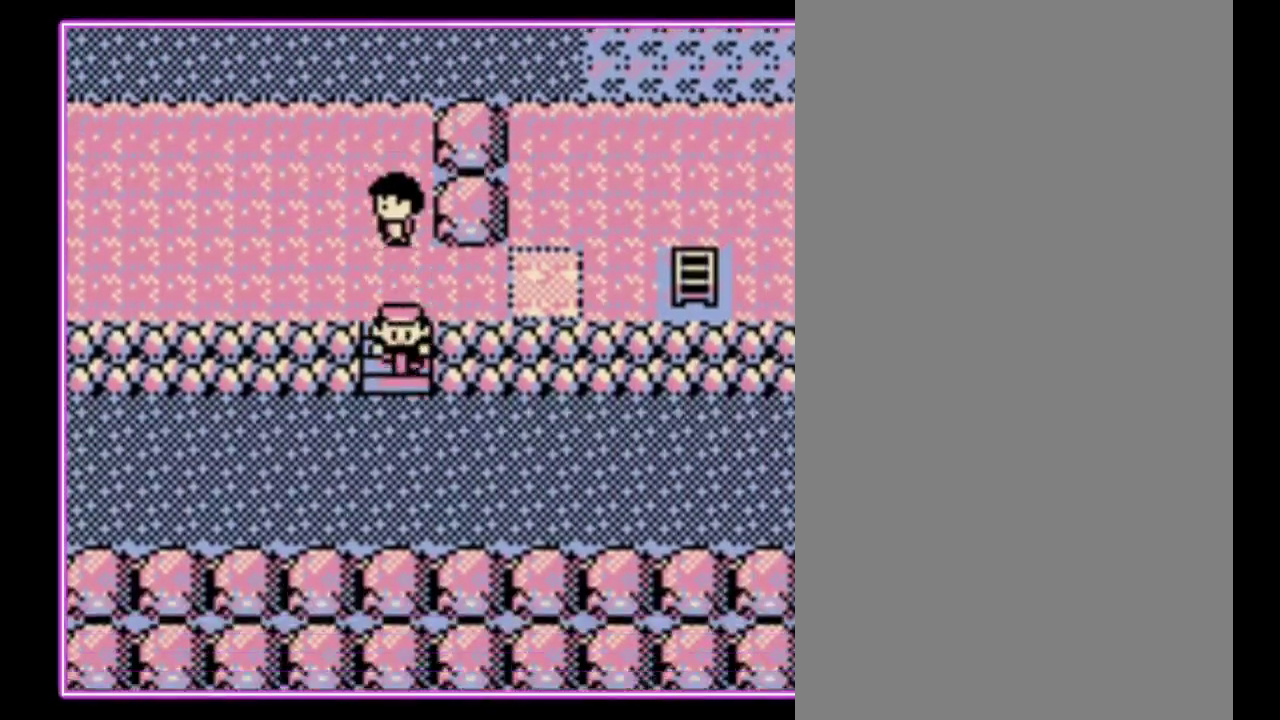
{"buttons": ["DPAD_RIGHT"], "events": [[100, "DPAD_RIGHT", "down"], [200, "DPAD_DOWN", "up"]]}
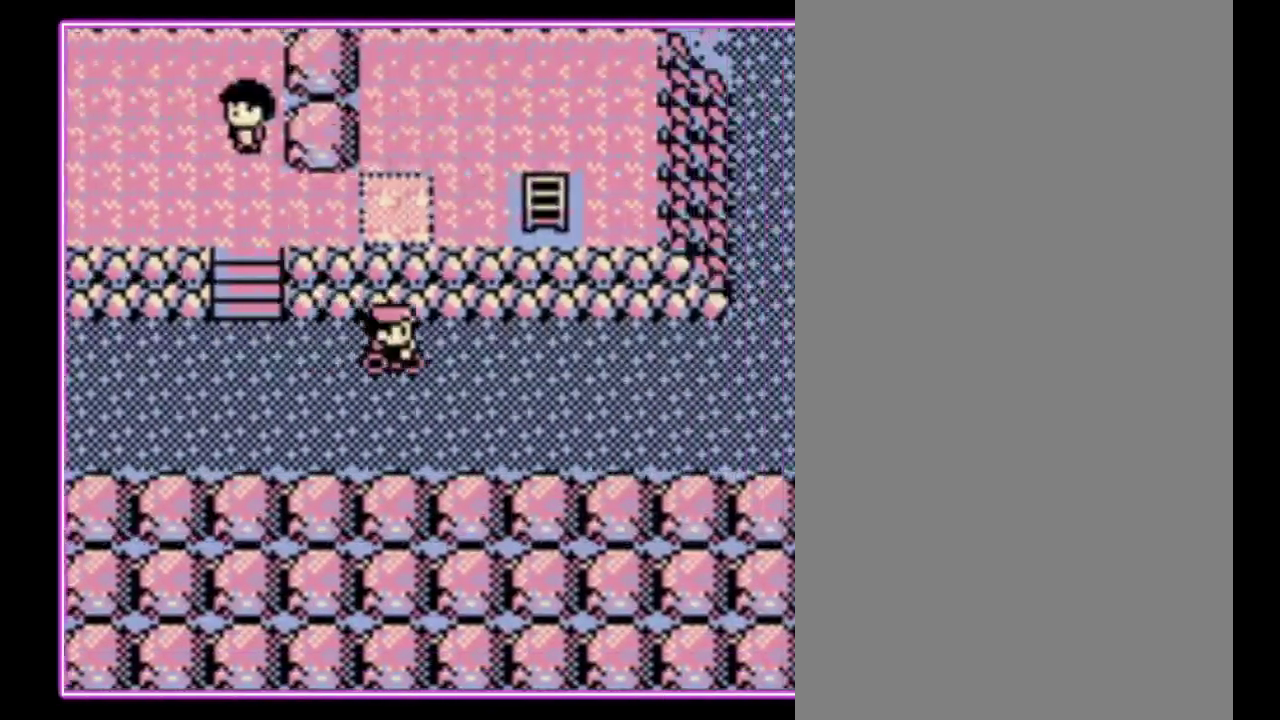
{"buttons": ["DPAD_RIGHT"], "events": []}
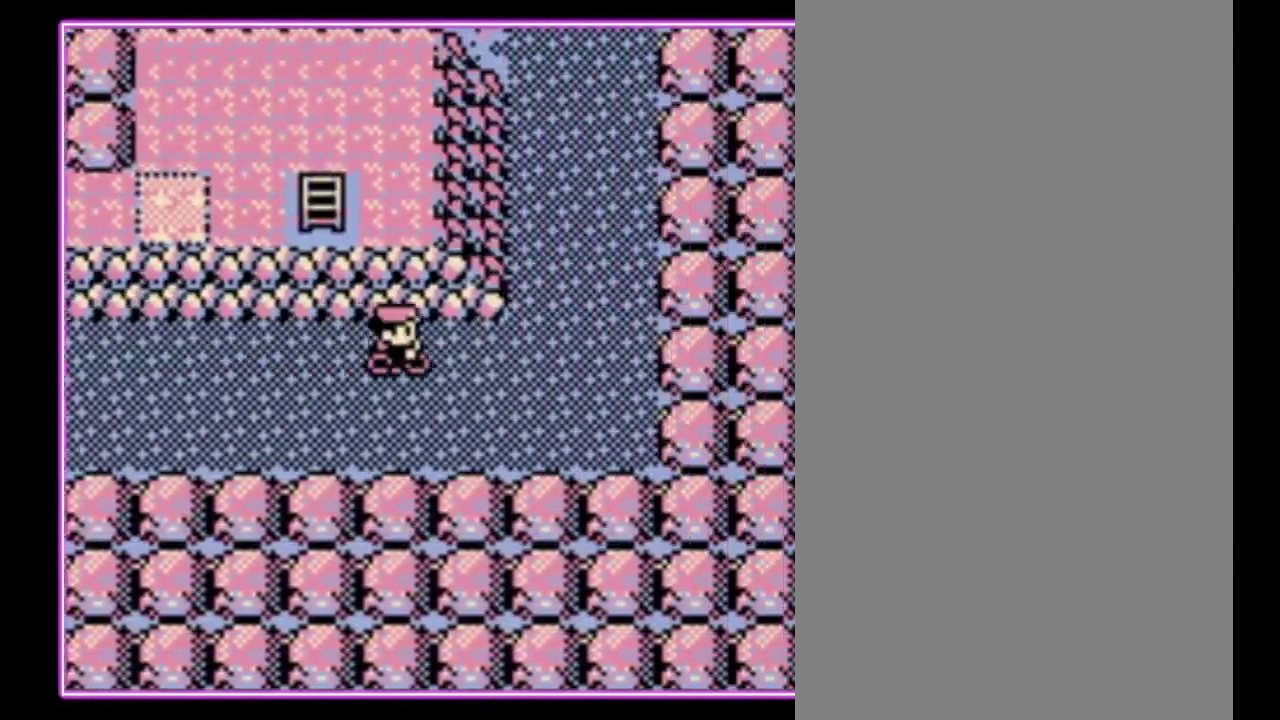
{"buttons": ["DPAD_UP", "DPAD_LEFT"], "events": [[267, "DPAD_RIGHT", "up"], [267, "DPAD_UP", "down"], [333, "DPAD_LEFT", "down"], [400, "DPAD_LEFT", "up"], [467, "DPAD_LEFT", "down"]]}
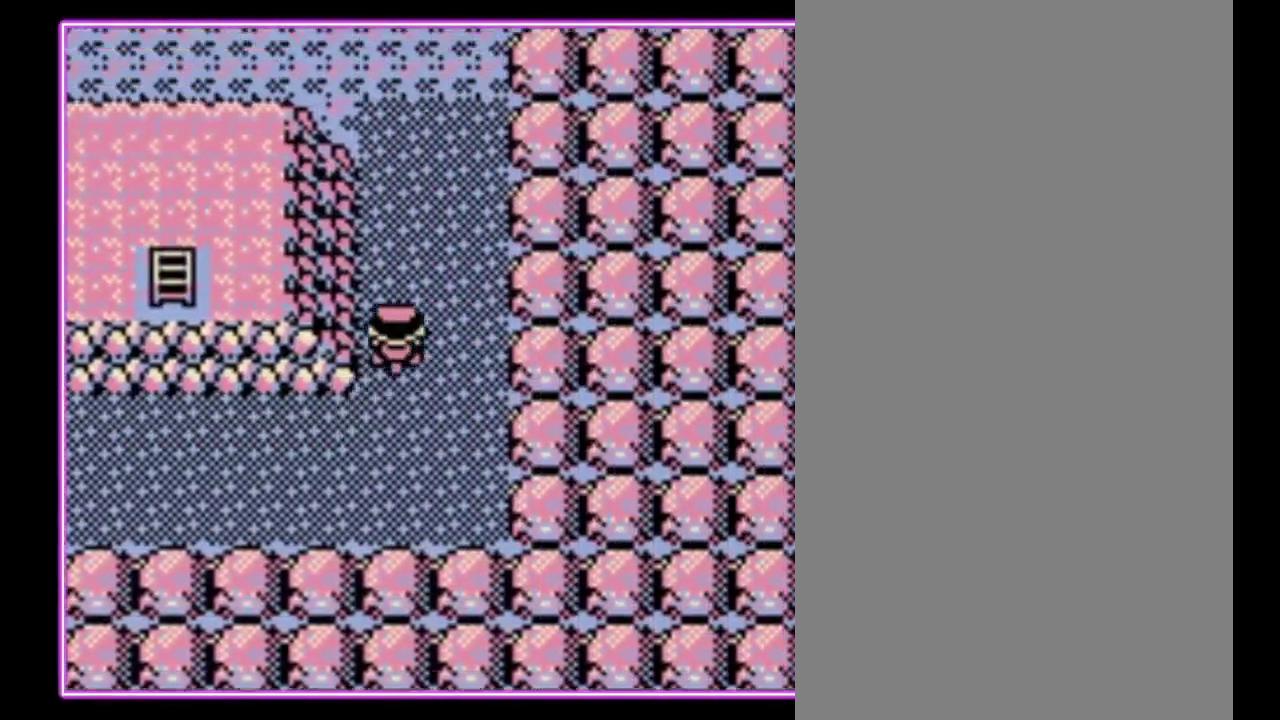
{"buttons": ["DPAD_UP"], "events": [[233, "DPAD_LEFT", "up"]]}
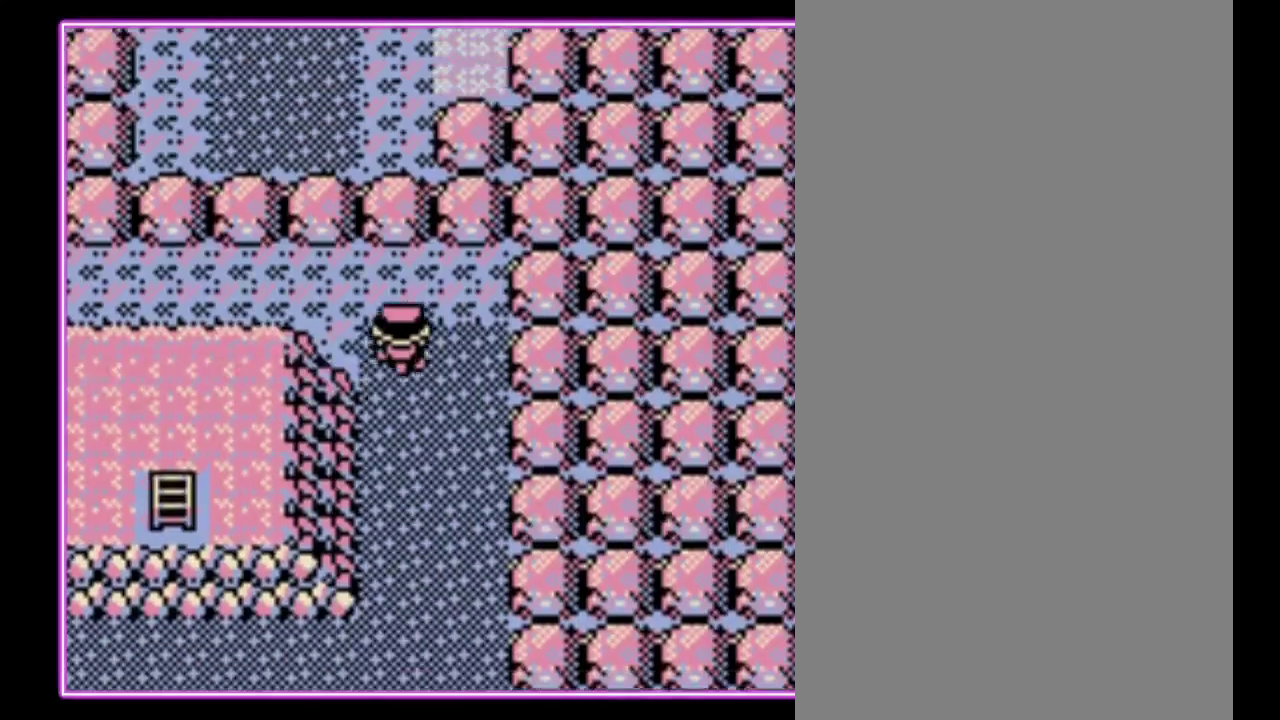
{"buttons": ["DPAD_LEFT"], "events": [[67, "DPAD_LEFT", "down"], [133, "DPAD_UP", "up"]]}
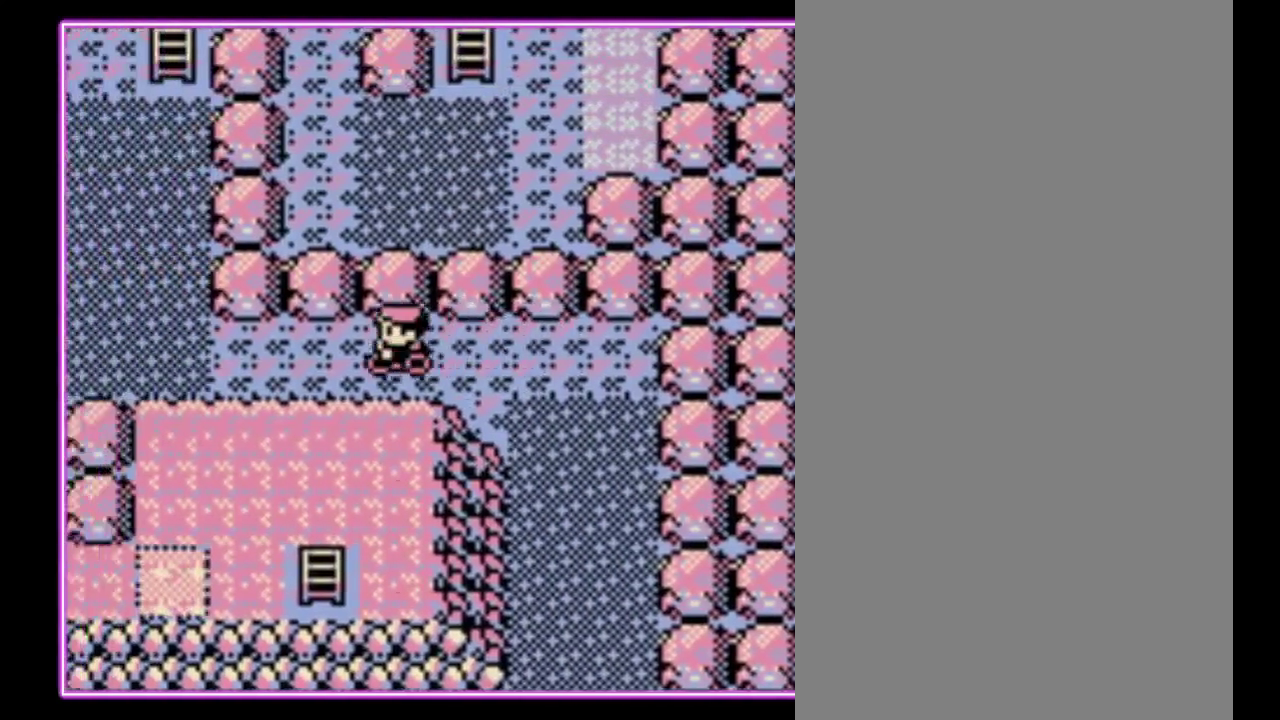
{"buttons": ["DPAD_UP"], "events": [[433, "DPAD_UP", "down"], [467, "DPAD_LEFT", "up"]]}
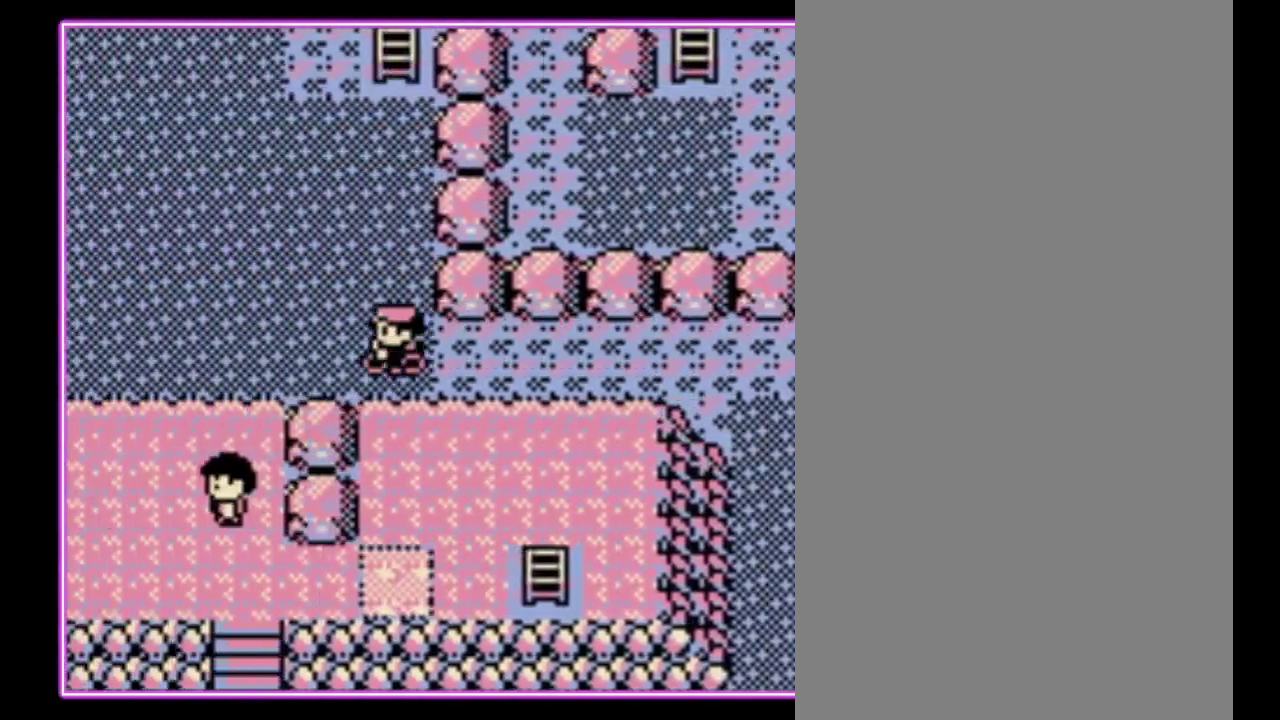
{"buttons": ["DPAD_UP"], "events": []}
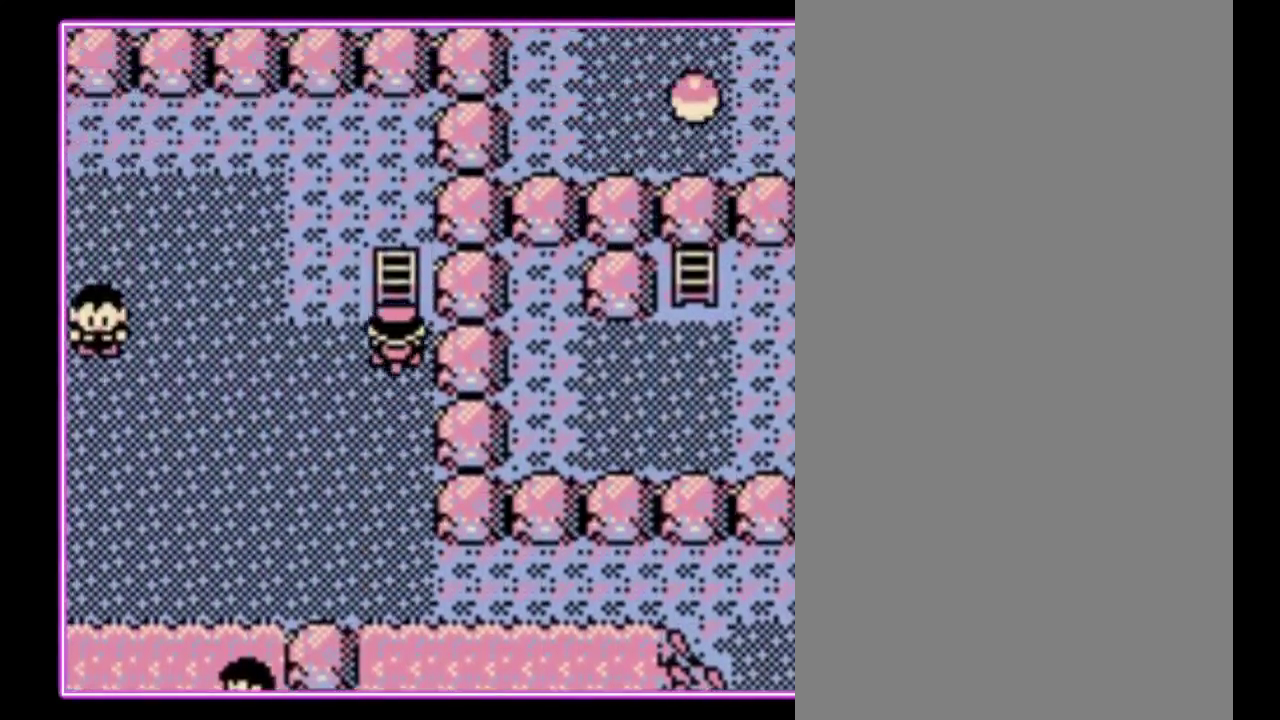
{"buttons": [], "events": [[300, "DPAD_UP", "up"]]}
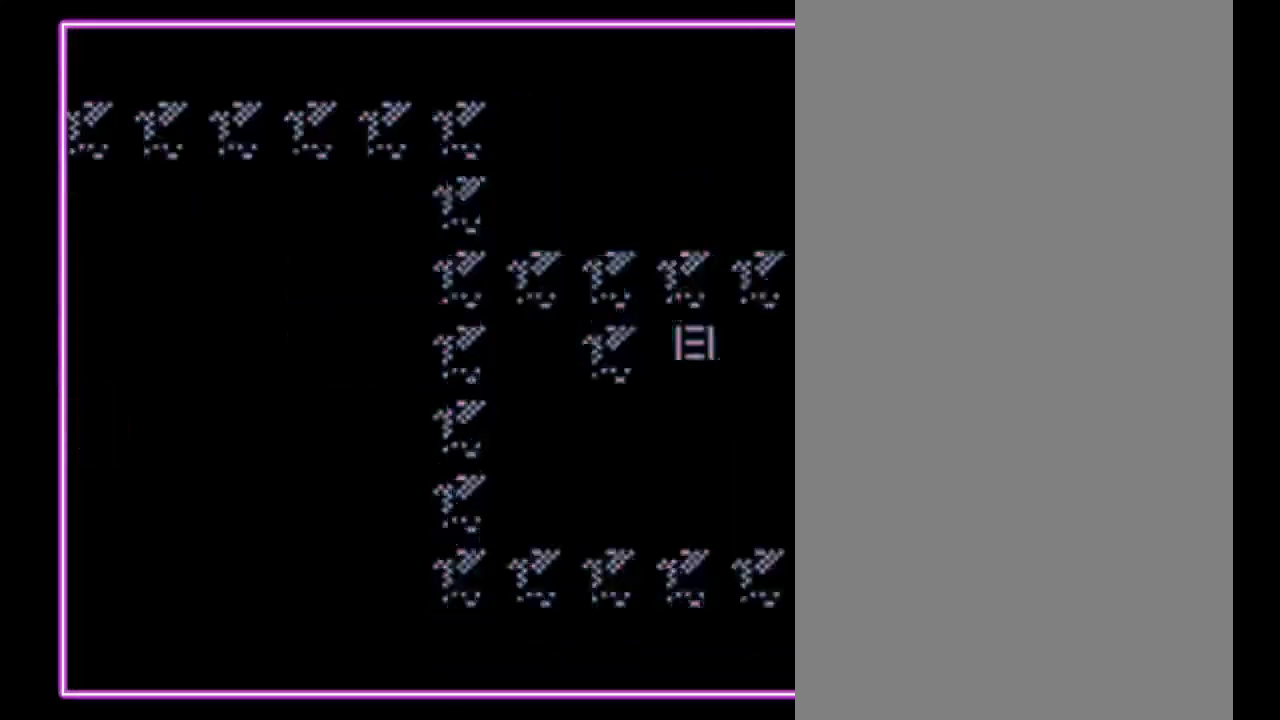
{"buttons": [], "events": []}
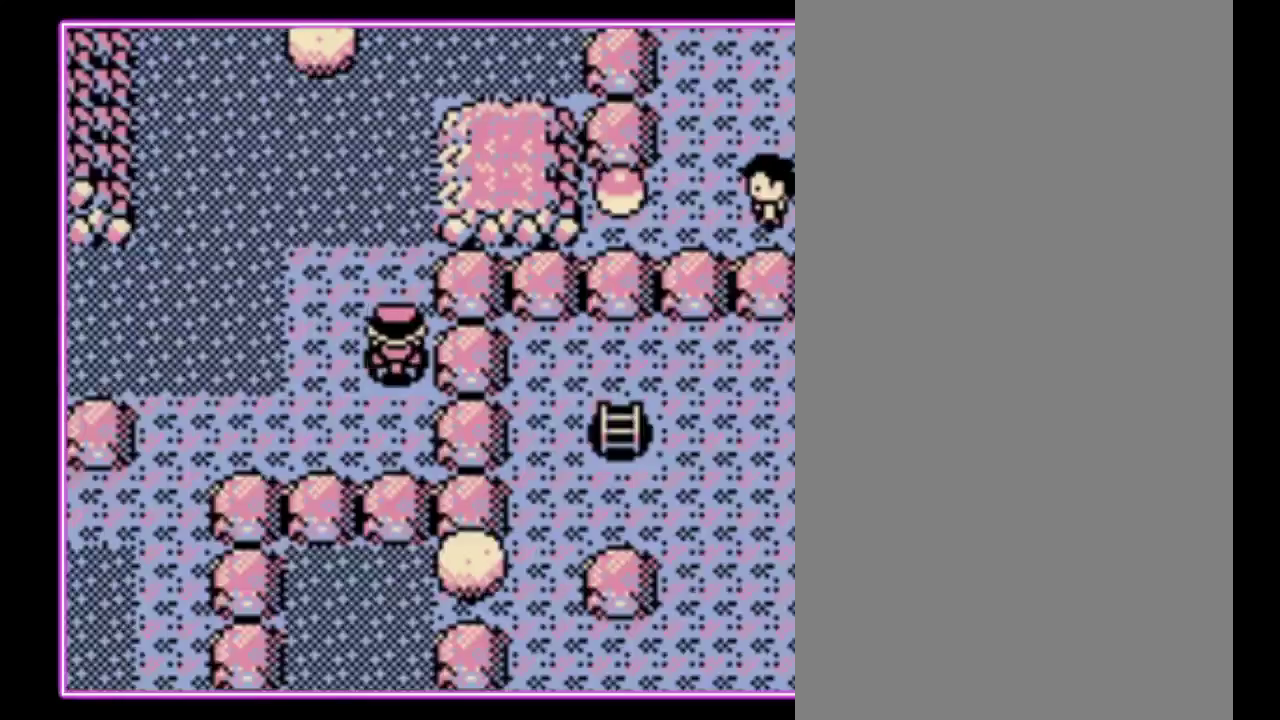
{"buttons": [], "events": []}
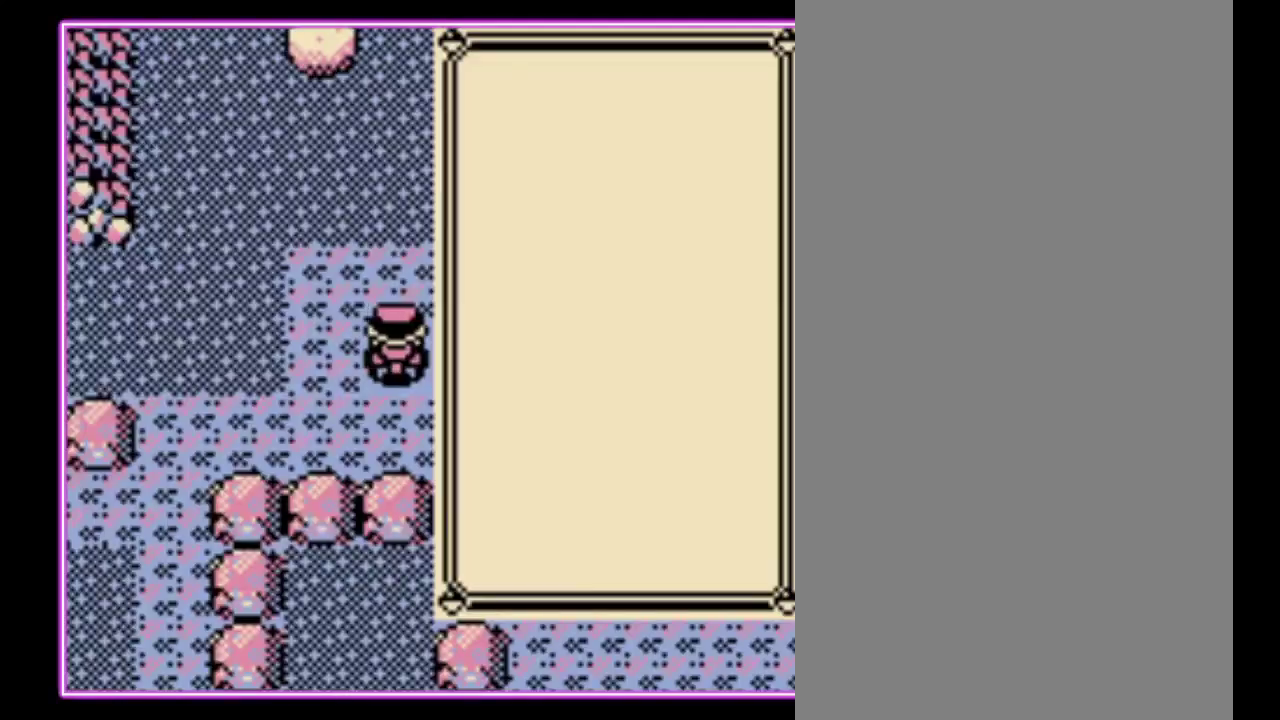
{"buttons": [], "events": []}
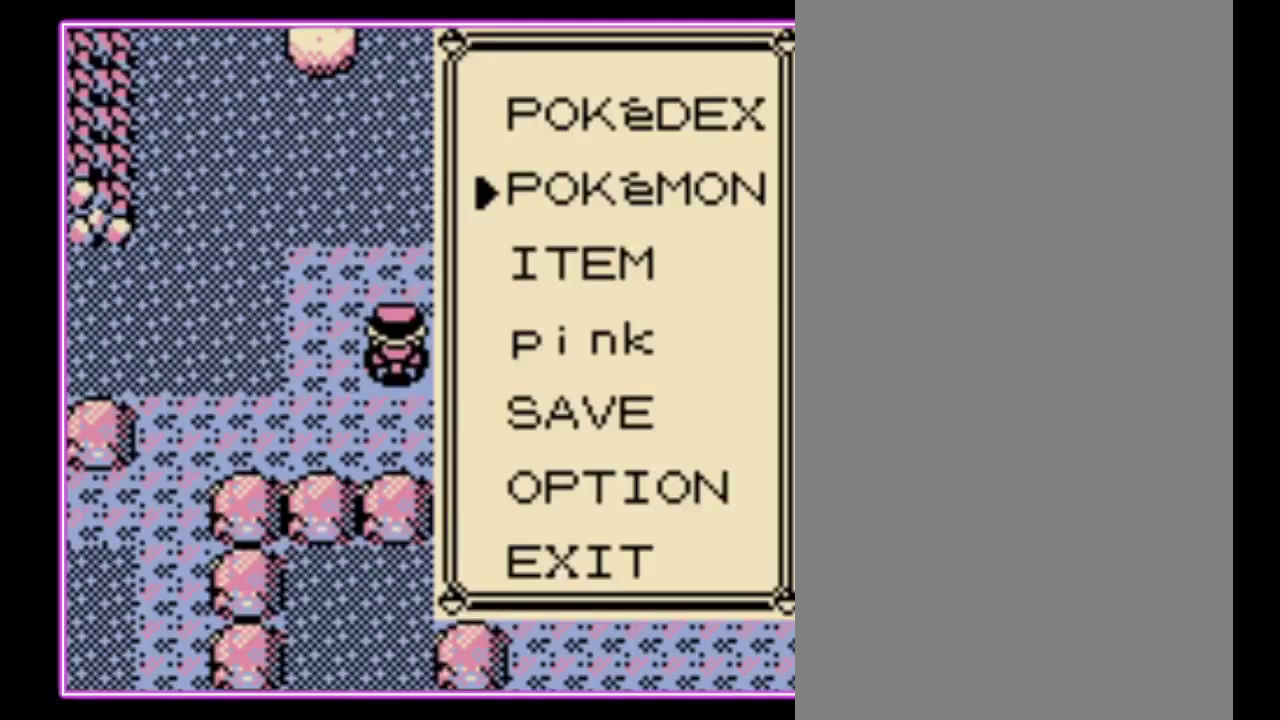
{"buttons": [], "events": [[33, "DPAD_DOWN", "down"], [133, "A", "down"], [133, "DPAD_DOWN", "up"], [200, "A", "up"]]}
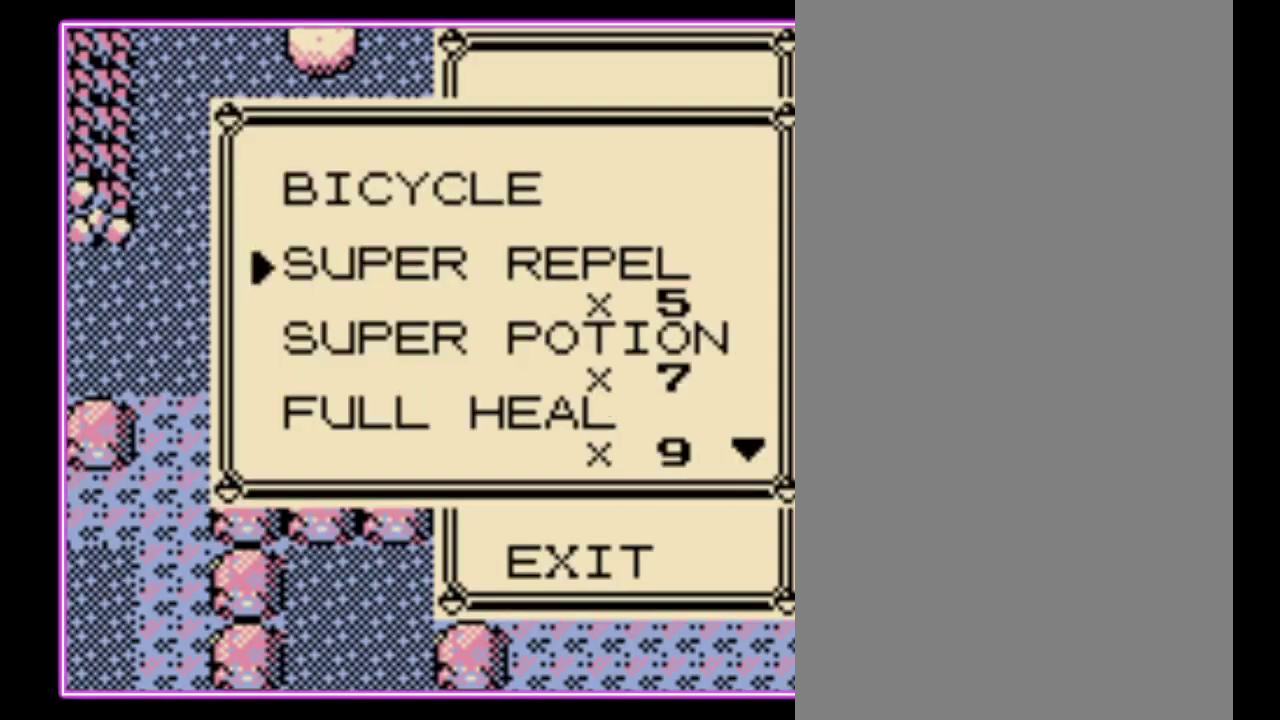
{"buttons": [], "events": [[267, "A", "down"], [500, "A", "up"]]}
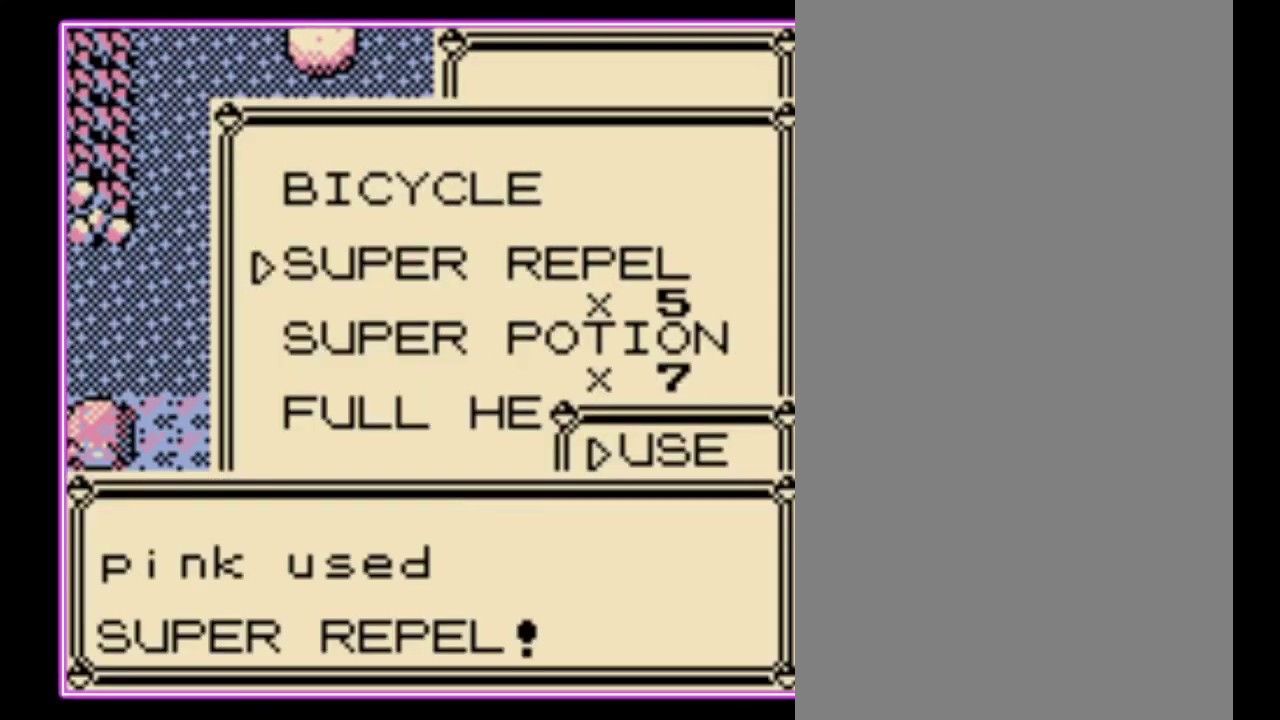
{"buttons": [], "events": []}
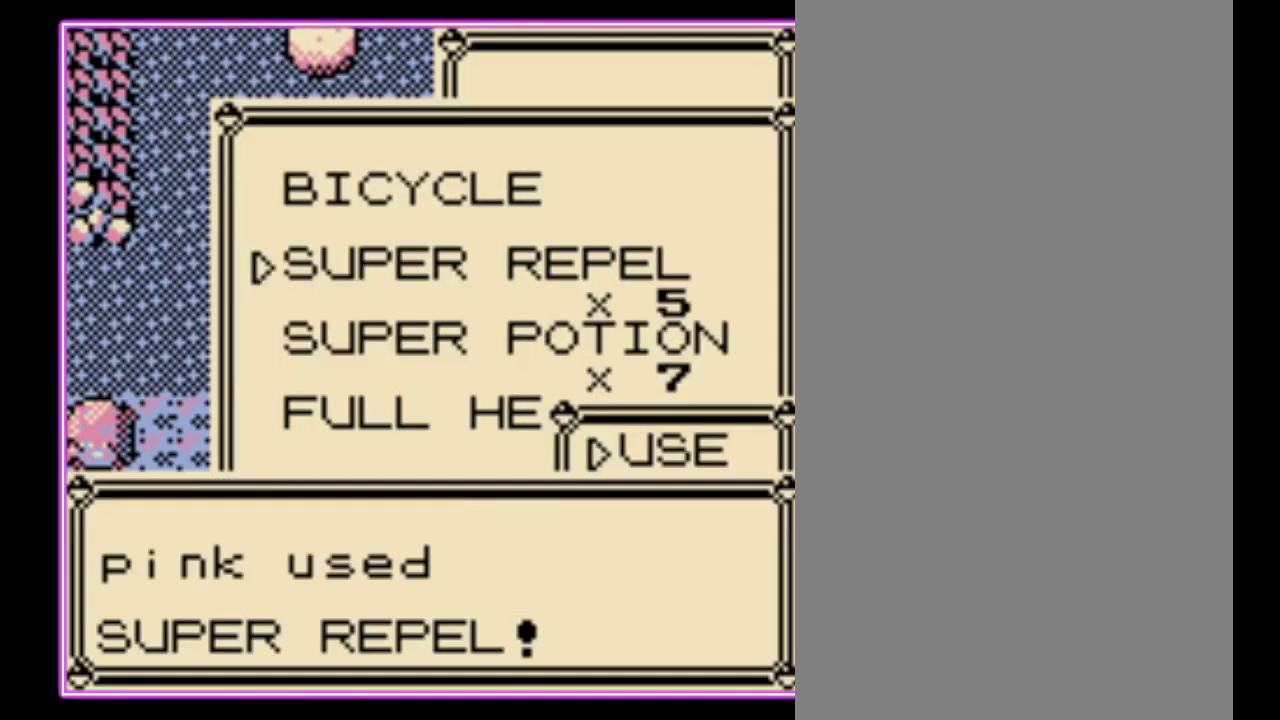
{"buttons": [], "events": [[200, "B", "down"], [300, "B", "up"]]}
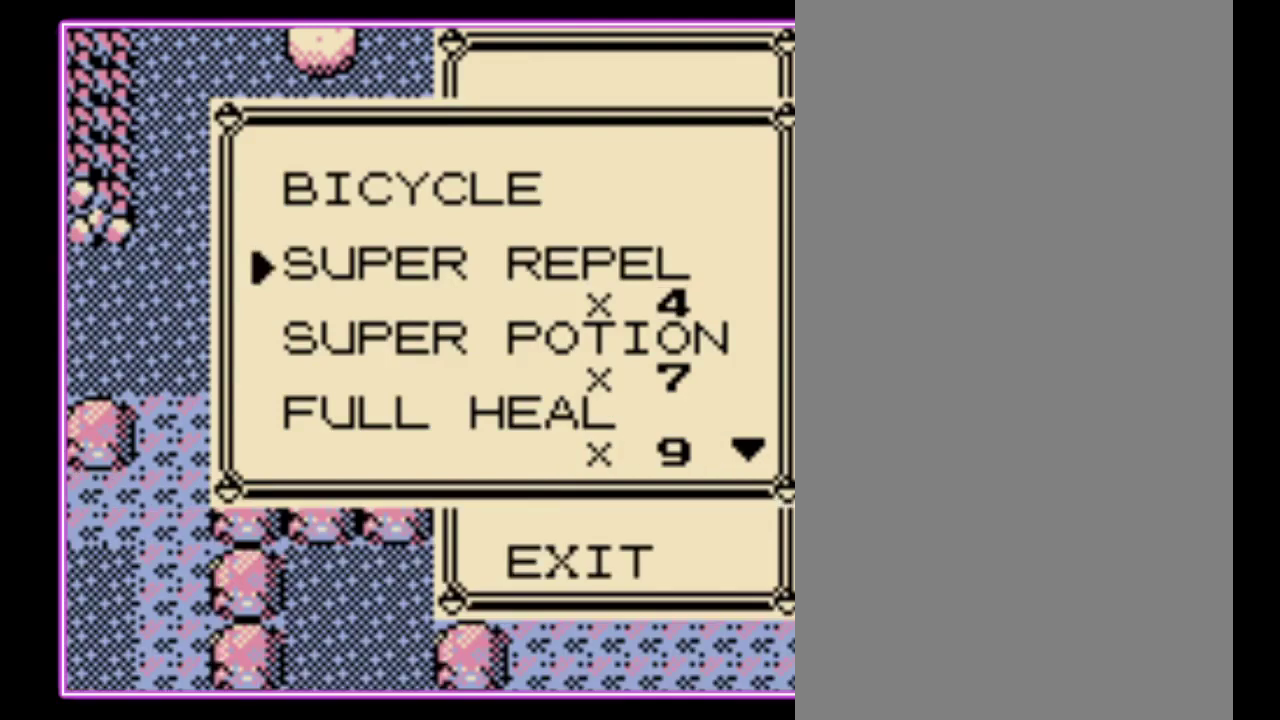
{"buttons": ["DPAD_UP"], "events": [[233, "B", "down"], [300, "B", "up"], [467, "DPAD_UP", "down"]]}
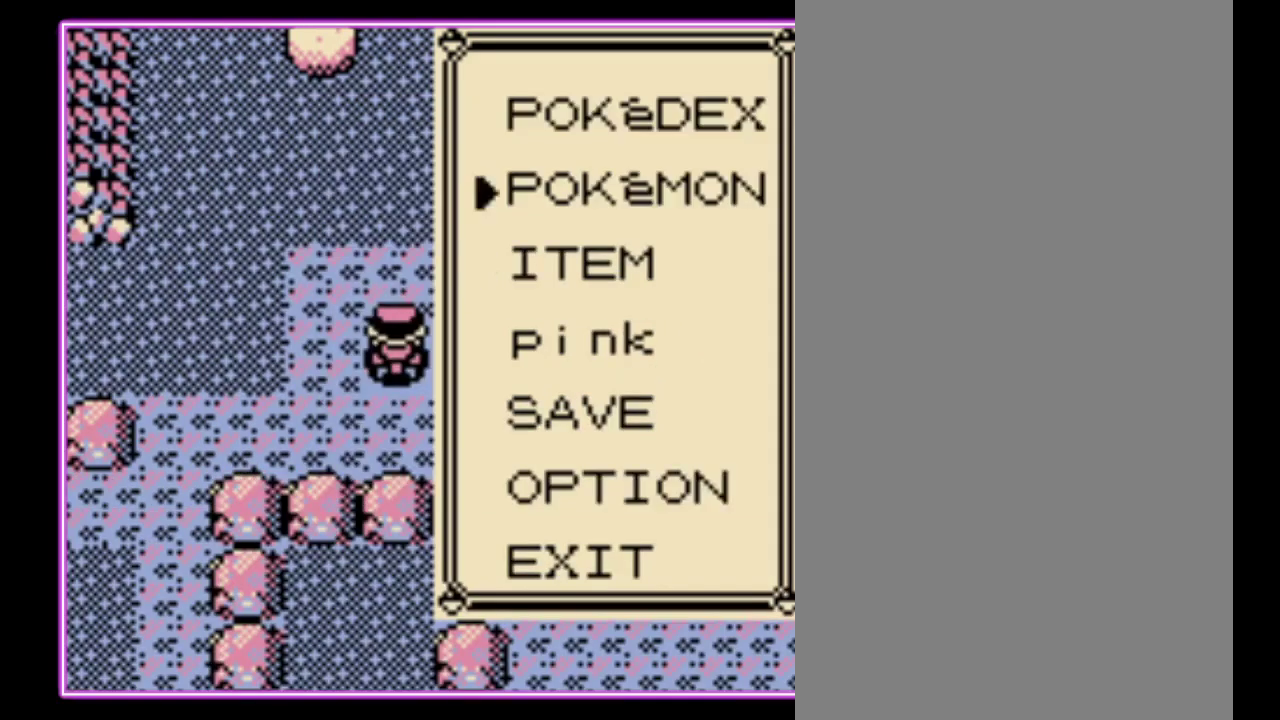
{"buttons": [], "events": [[33, "A", "down"], [67, "DPAD_UP", "up"], [133, "A", "up"]]}
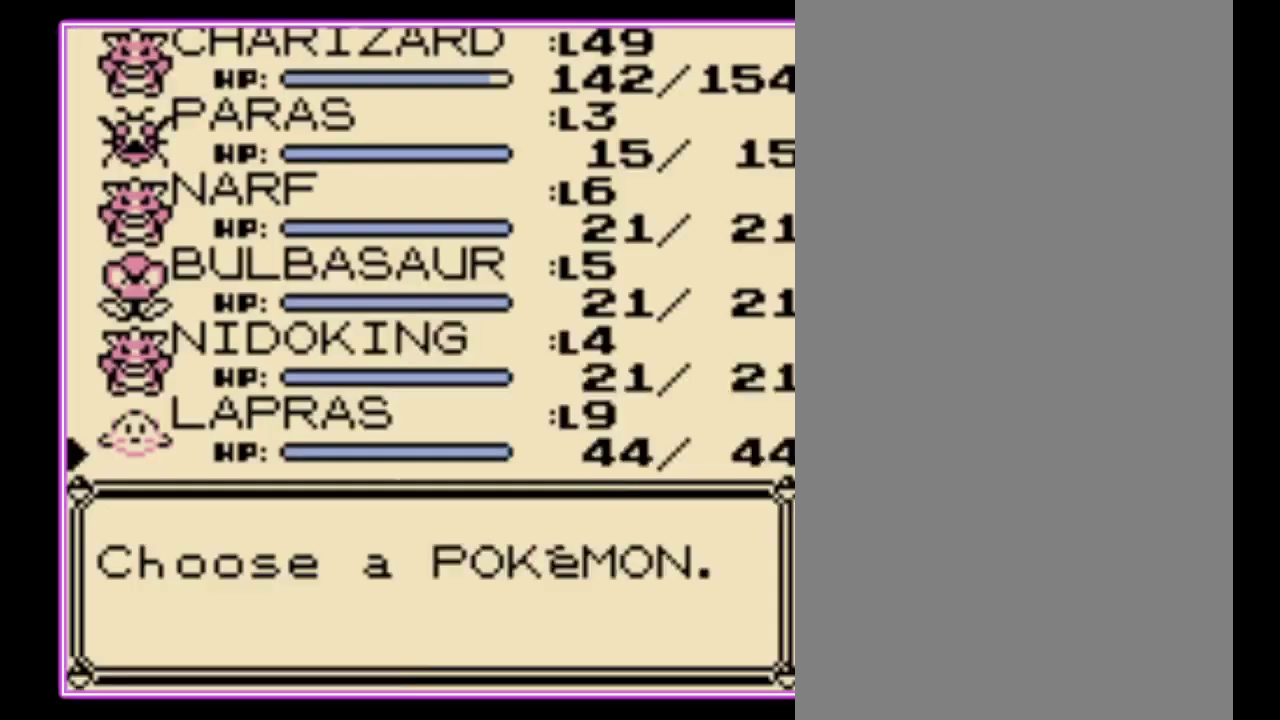
{"buttons": ["B"], "events": [[33, "A", "down"], [100, "A", "up"], [167, "A", "down"], [233, "A", "up"], [300, "A", "down"], [367, "A", "up"], [500, "B", "down"]]}
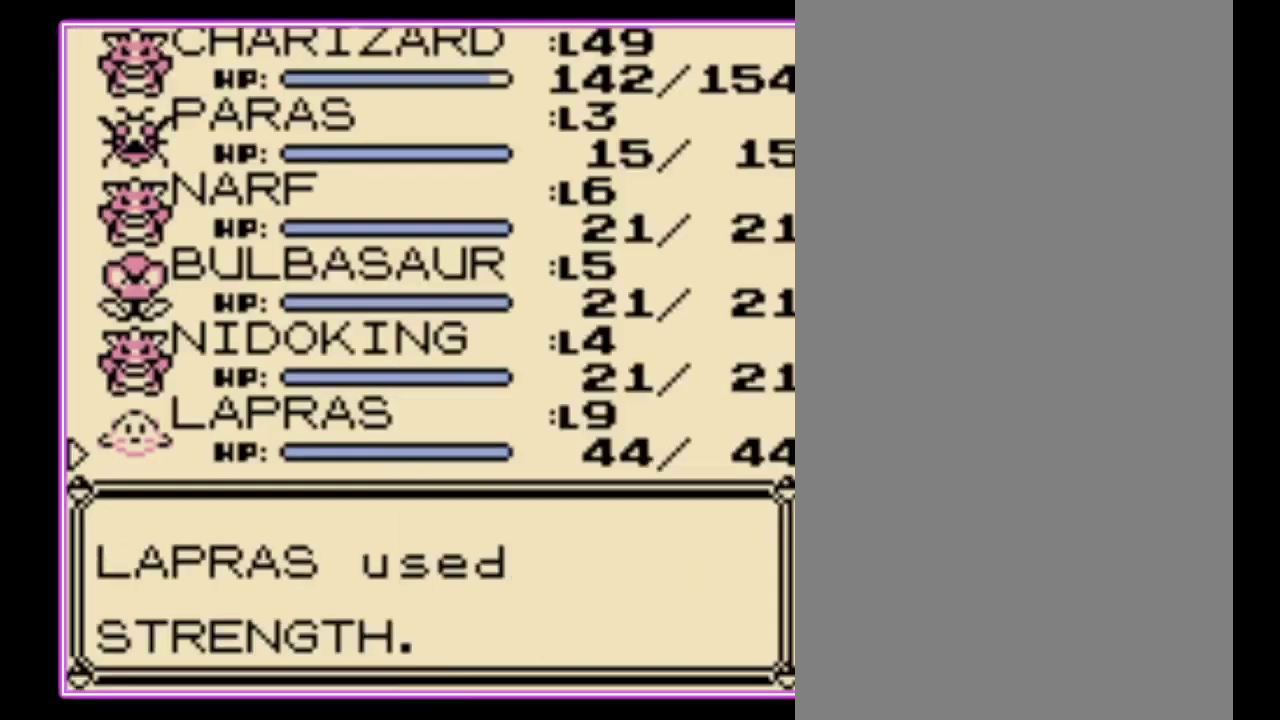
{"buttons": [], "events": [[67, "B", "up"], [133, "B", "down"], [200, "B", "up"], [267, "B", "down"], [333, "B", "up"], [400, "B", "down"], [467, "B", "up"]]}